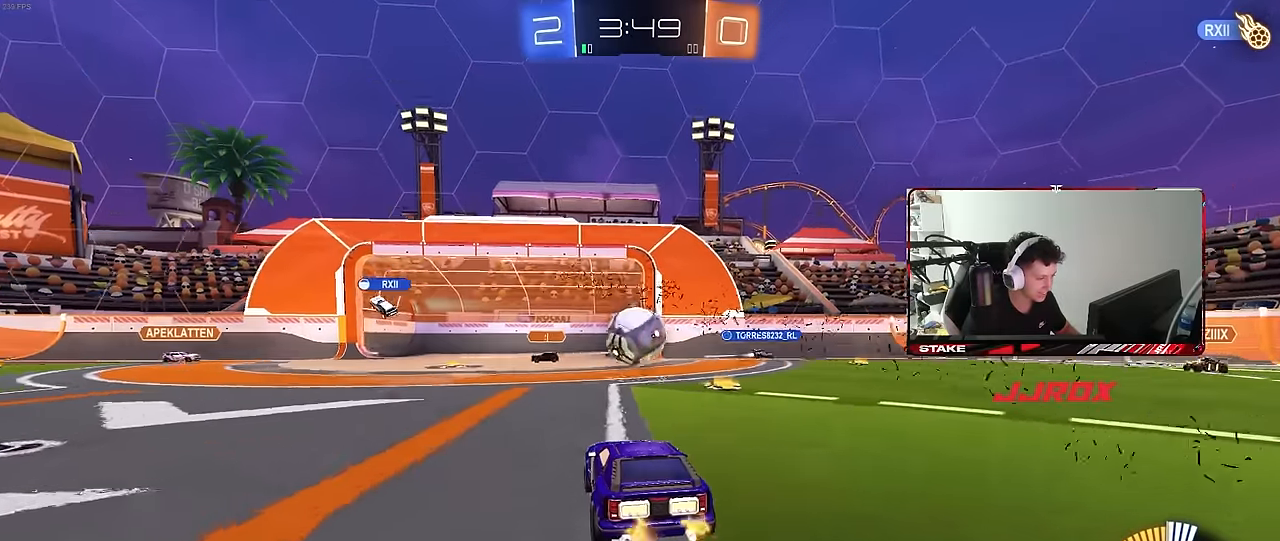
Gameplay with keyboard and mouse; each line is a JSON object with the keys and mouse buttons held at the frame after it. "events" lists presses ("down") and releases ("up") of "1", "2", "3", "4", "5", "a", "alt", "c", "caps_lock", "ctrl", "d", "e", "f", "g", "q", "r", "s", "shift", "space", "t", "tab", "v", "w", "x", "z", "mouse_left", "mouse_wheel" and "mouse_right" between this image and that frame as [ms after this image, input, new state], when the widget could be followed in between. "mouse_left", "mouse_wheel", "mouse_right" = the "left", "wheel", "right" buttons of the "mouse" list. No other keys are recorded. "wheel" means that the mouse wheel is clicked or scrolled. "mouse_move" is the direction in which the mouse moves at that frame (one of eight, or "still"), when it could be read.
{"keys": ["s"], "mouse": [], "mouse_move": "still", "events": [[133, "mouse_right", "down"], [183, "d", "down"], [183, "s", "down"], [233, "d", "up"], [283, "mouse_right", "up"], [317, "mouse_right", "down"], [467, "mouse_right", "up"]]}
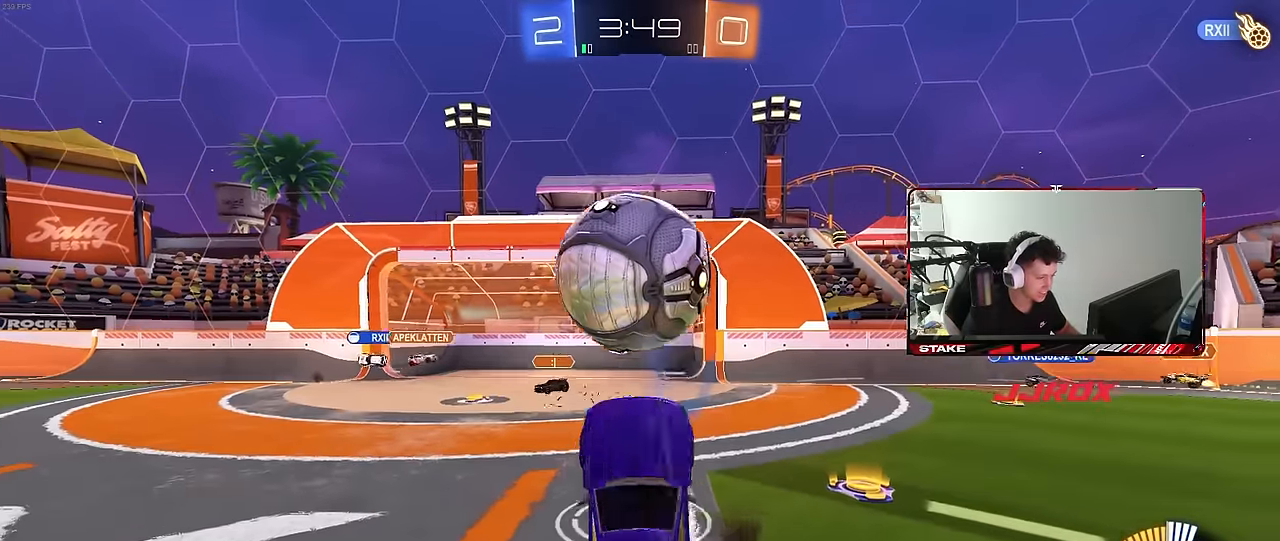
{"keys": ["a", "s"], "mouse": [], "mouse_move": "still", "events": [[383, "a", "down"]]}
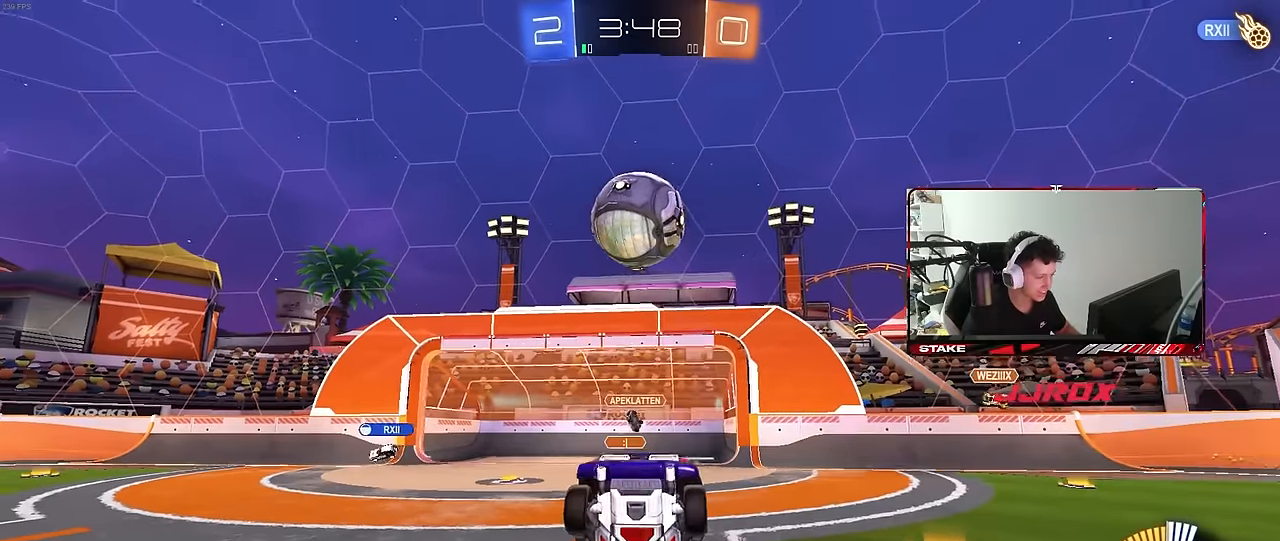
{"keys": ["a"], "mouse": [], "mouse_move": "still", "events": [[33, "mouse_left", "down"], [117, "s", "up"], [167, "a", "up"], [267, "w", "down"], [400, "mouse_left", "up"], [450, "a", "down"], [450, "w", "up"]]}
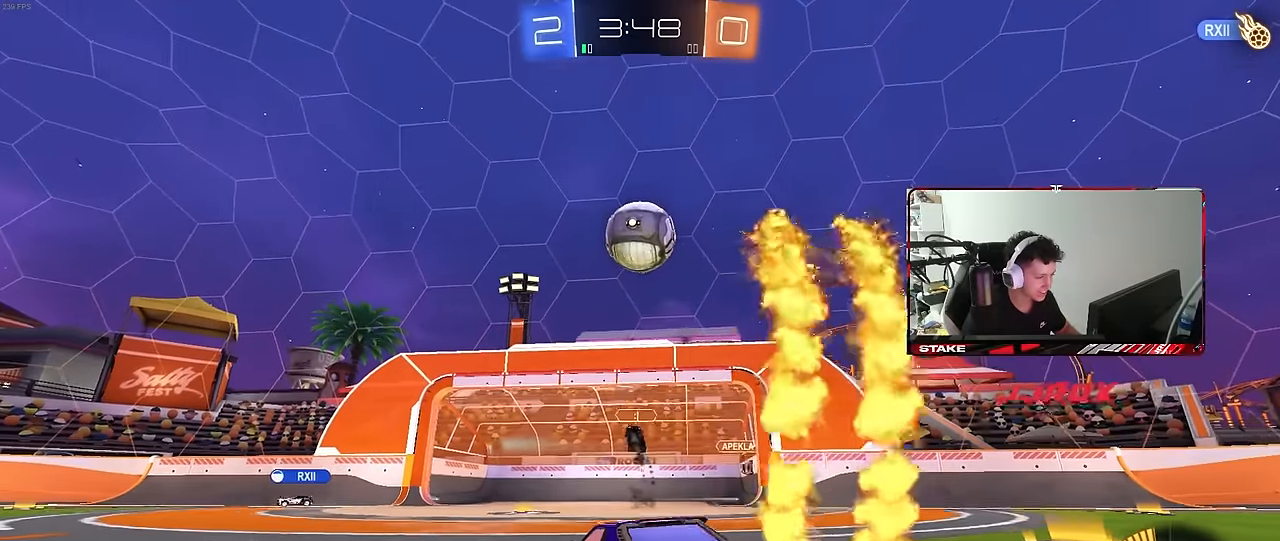
{"keys": ["a", "s"], "mouse": [], "mouse_move": "still", "events": [[50, "s", "down"]]}
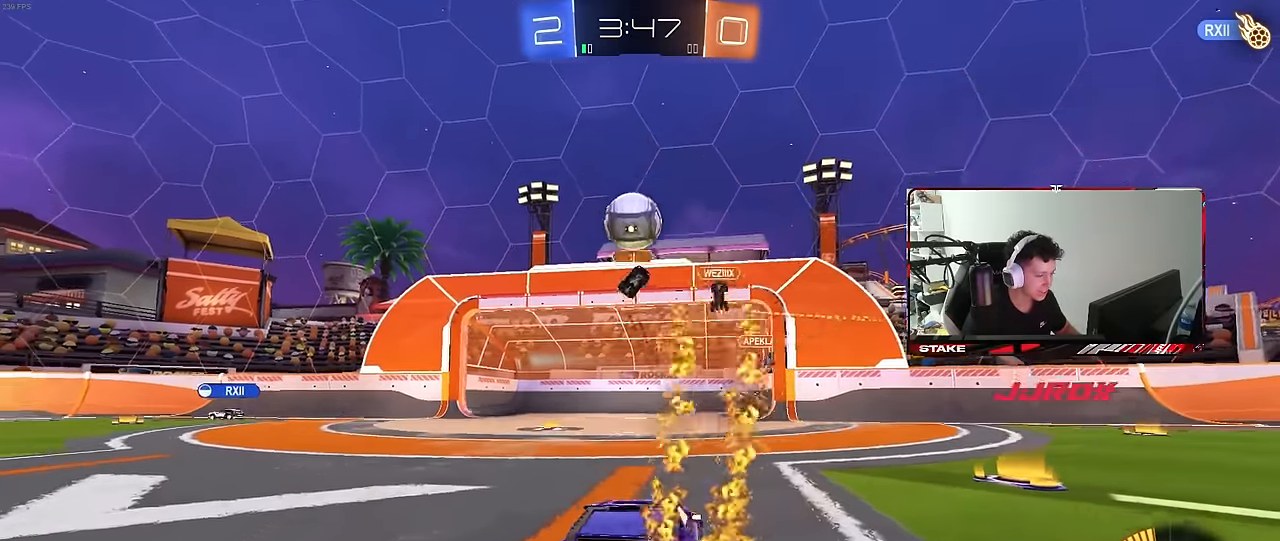
{"keys": ["s"], "mouse": [], "mouse_move": "still", "events": [[17, "a", "up"], [200, "a", "down"], [300, "a", "up"]]}
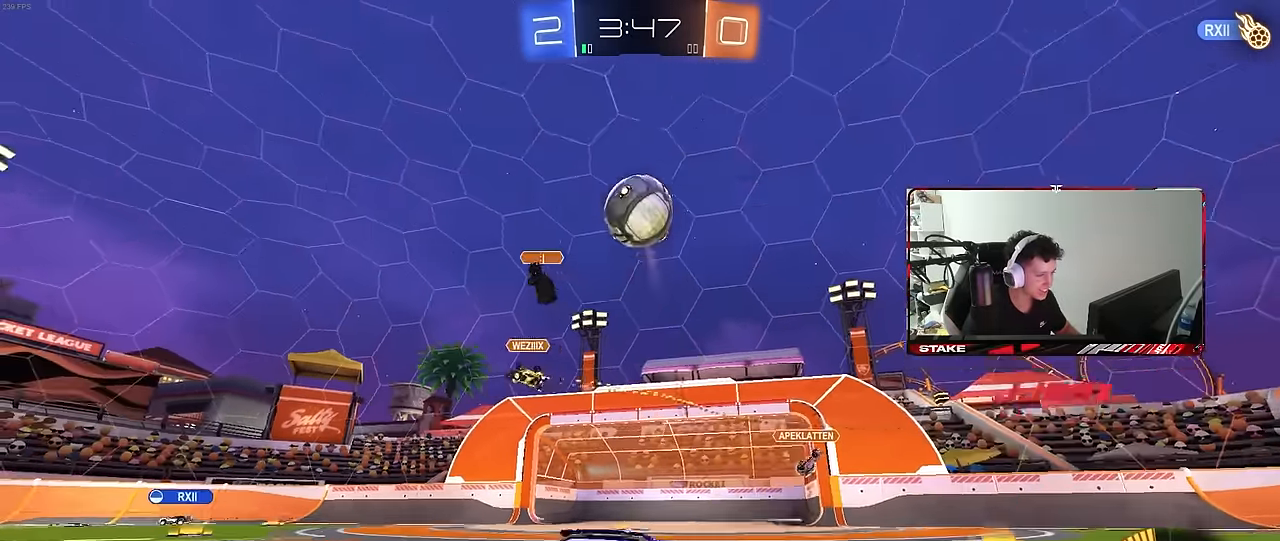
{"keys": ["s"], "mouse": ["right"], "mouse_move": "still", "events": [[117, "d", "down"], [217, "mouse_right", "down"], [267, "d", "up"], [350, "mouse_right", "up"], [383, "mouse_right", "down"]]}
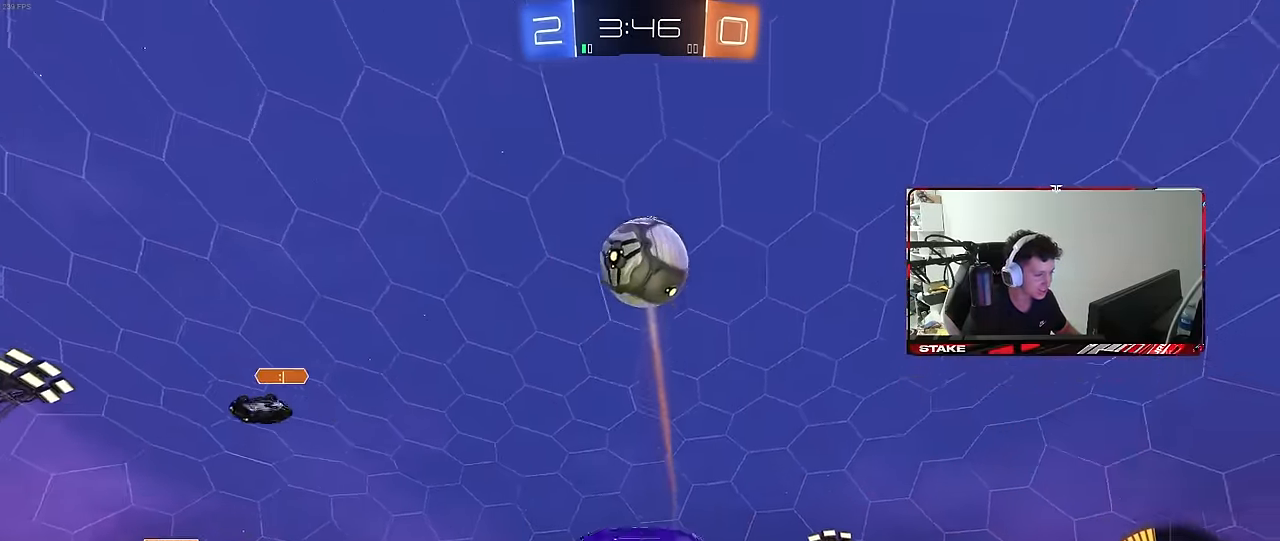
{"keys": ["a", "shift", "w"], "mouse": [], "mouse_move": "still", "events": [[83, "mouse_right", "up"], [83, "s", "up"], [83, "space", "down"], [133, "mouse_left", "down"], [167, "w", "down"], [183, "a", "down"], [183, "shift", "down"], [234, "space", "up"], [467, "mouse_left", "up"]]}
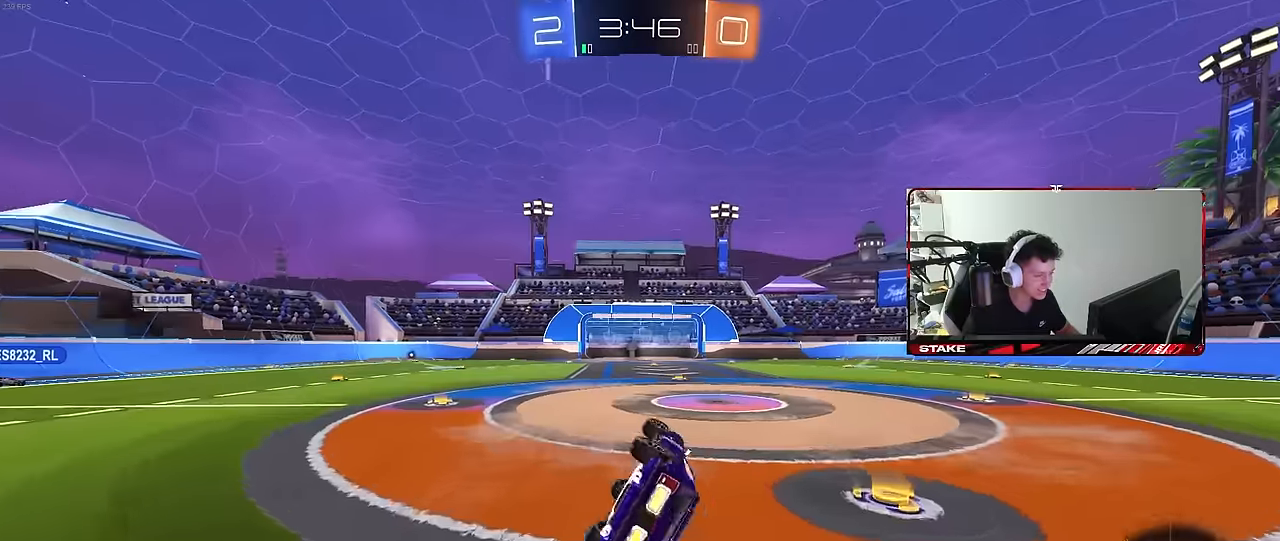
{"keys": [], "mouse": [], "mouse_move": "still", "events": [[216, "shift", "up"], [500, "a", "up"], [500, "w", "up"]]}
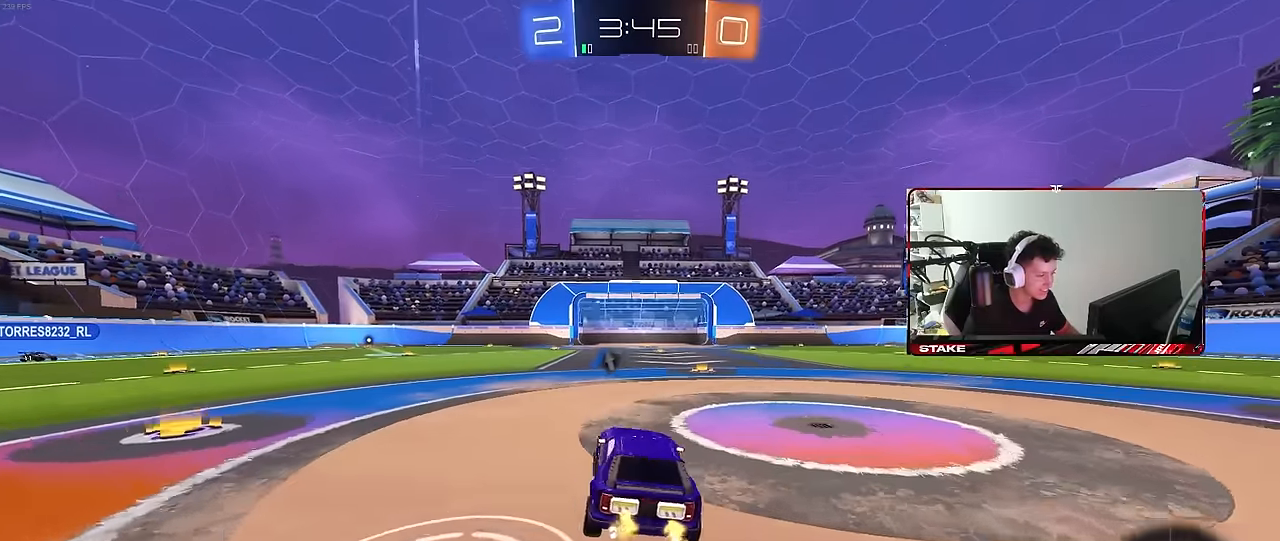
{"keys": ["a", "w"], "mouse": ["left"], "mouse_move": "still", "events": [[233, "w", "down"], [316, "d", "down"], [316, "mouse_left", "down"], [416, "a", "down"], [416, "d", "up"]]}
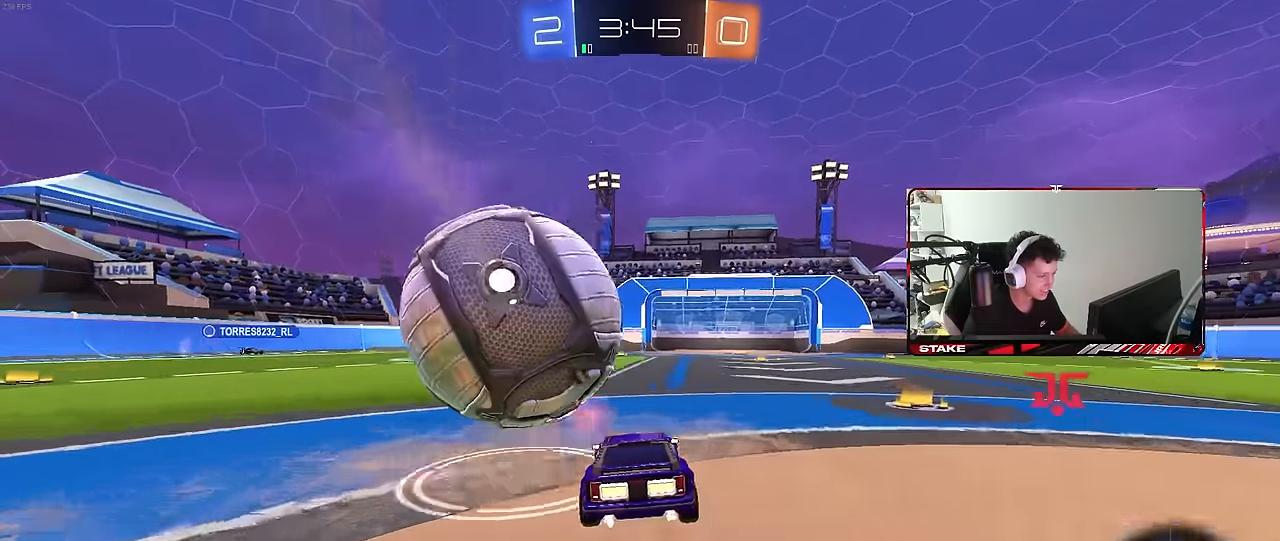
{"keys": ["w"], "mouse": ["left"], "mouse_move": "down-left", "events": [[150, "a", "up"], [250, "mouse_left", "up"], [300, "mouse_left", "down"]]}
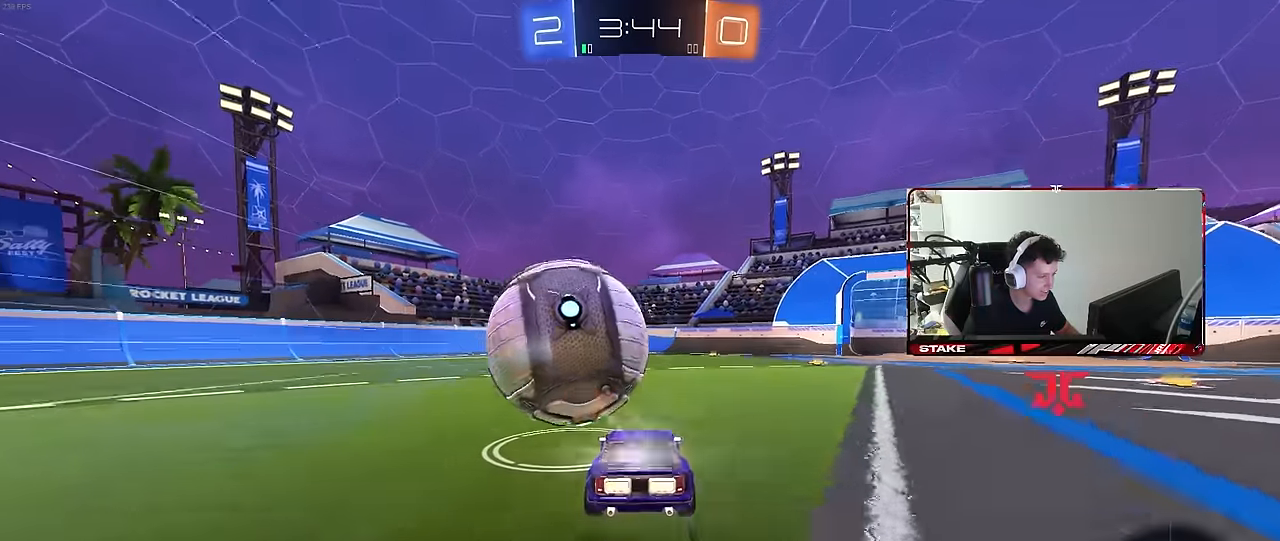
{"keys": ["d", "w"], "mouse": [], "mouse_move": "still", "events": [[83, "d", "down"], [116, "d", "up"], [116, "mouse_left", "up"], [266, "space", "down"], [350, "a", "down"], [400, "a", "up"], [450, "space", "up"], [500, "d", "down"]]}
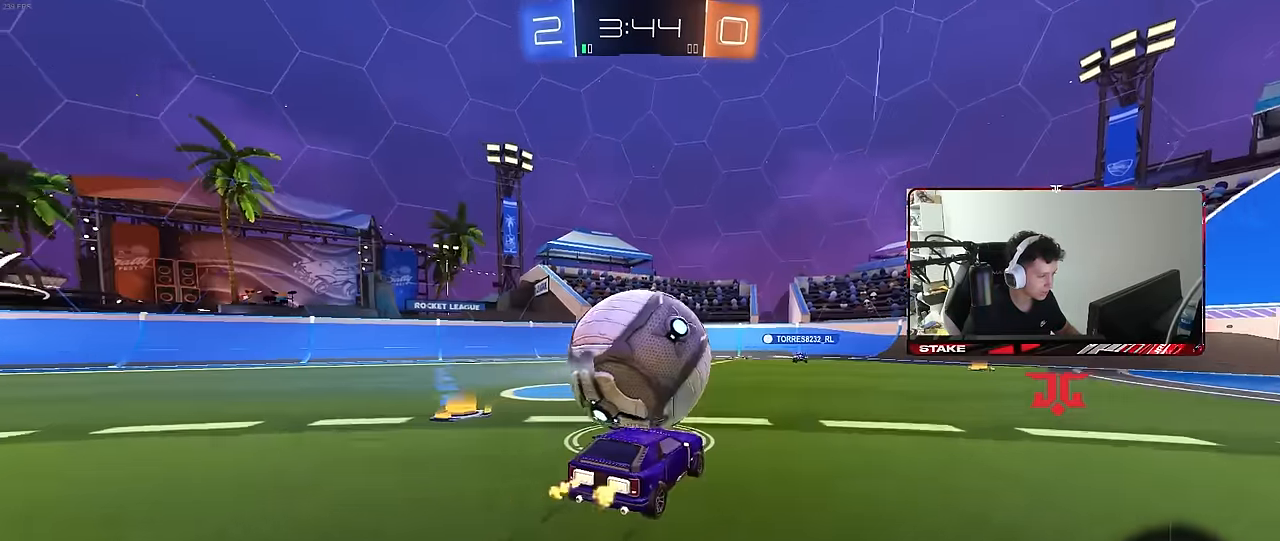
{"keys": ["w"], "mouse": ["left"], "mouse_move": "down-left", "events": [[50, "d", "up"], [283, "a", "down"], [316, "mouse_left", "down"], [366, "mouse_right", "down"], [466, "a", "up"], [466, "mouse_right", "up"]]}
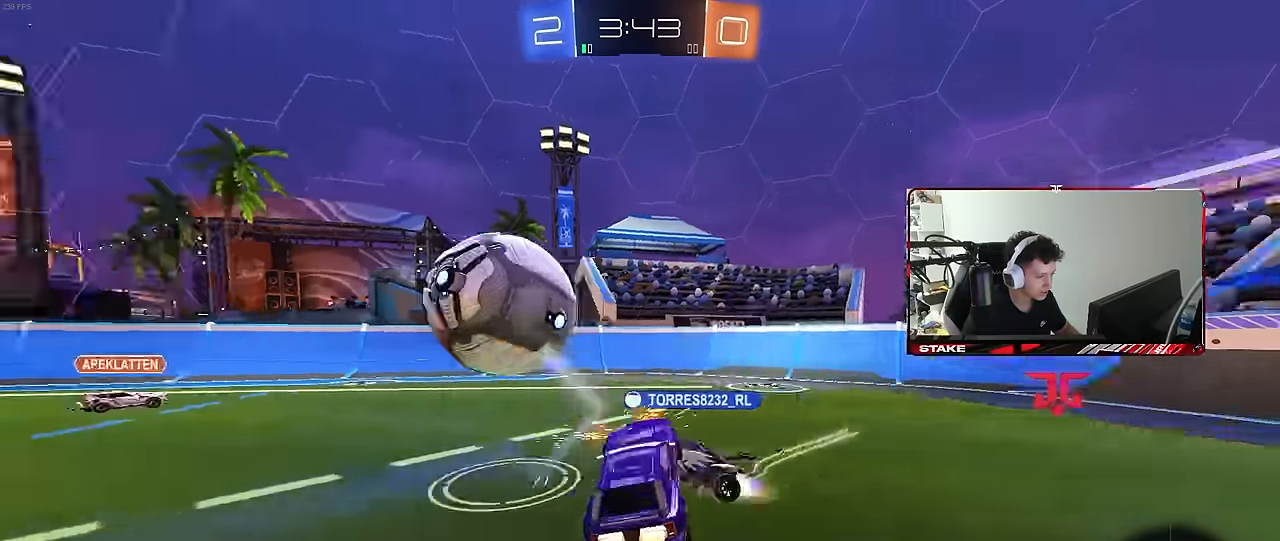
{"keys": ["shift", "w"], "mouse": [], "mouse_move": "still", "events": [[16, "mouse_right", "down"], [16, "shift", "down"], [66, "mouse_left", "up"], [150, "mouse_right", "up"]]}
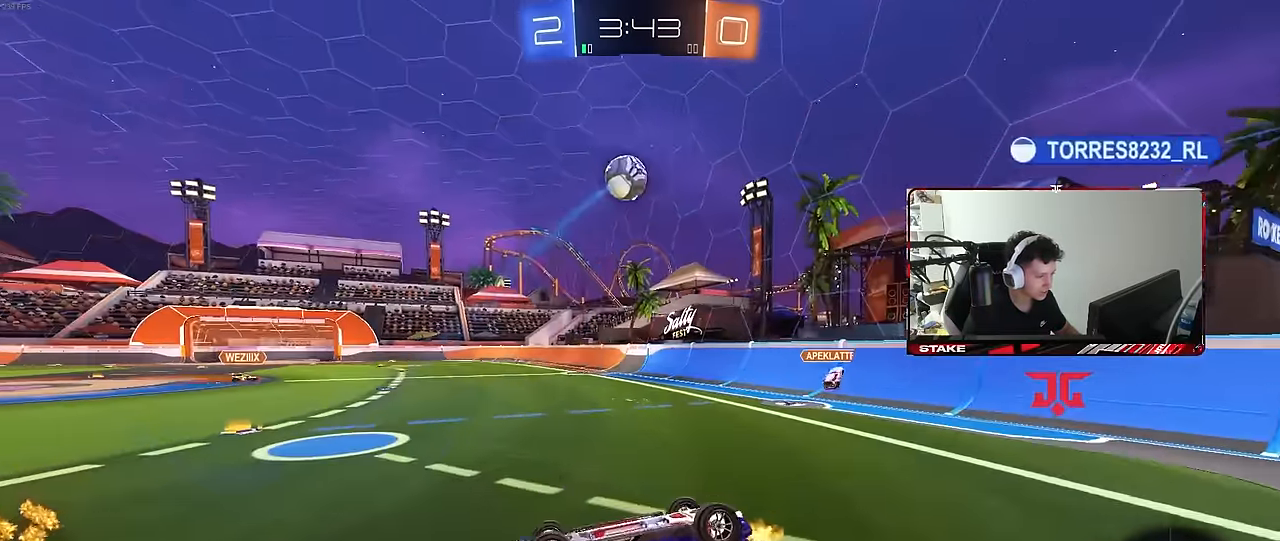
{"keys": [], "mouse": [], "mouse_move": "up-right", "events": [[216, "d", "down"], [216, "shift", "up"], [316, "d", "up"], [316, "space", "down"], [366, "w", "up"], [450, "space", "up"]]}
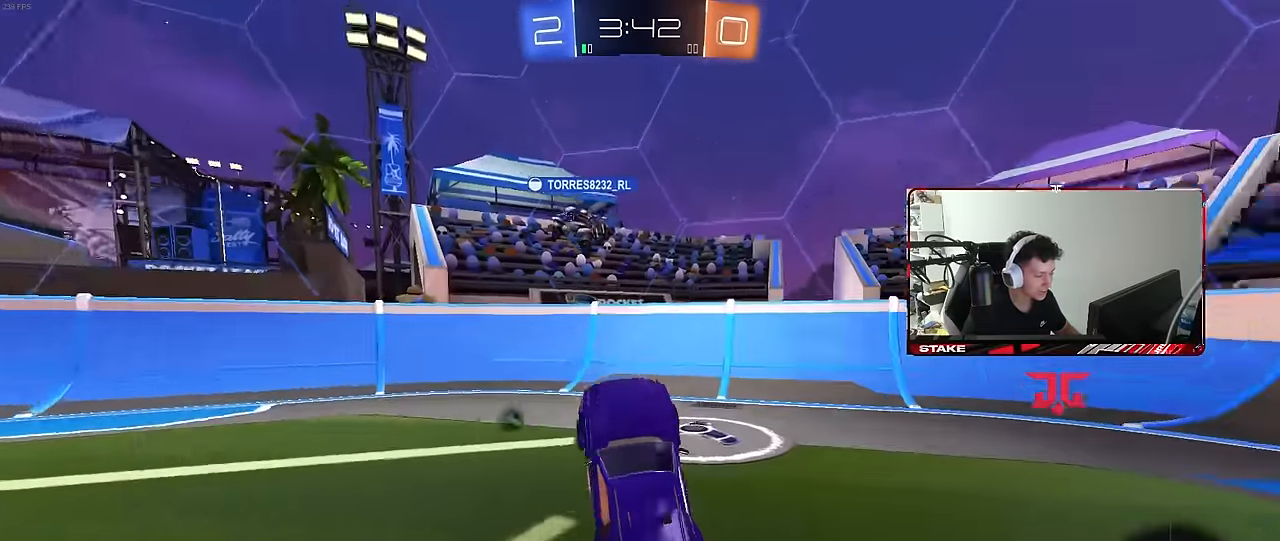
{"keys": ["d", "space", "w"], "mouse": [], "mouse_move": "still", "events": [[50, "w", "down"], [83, "d", "down"], [366, "space", "down"]]}
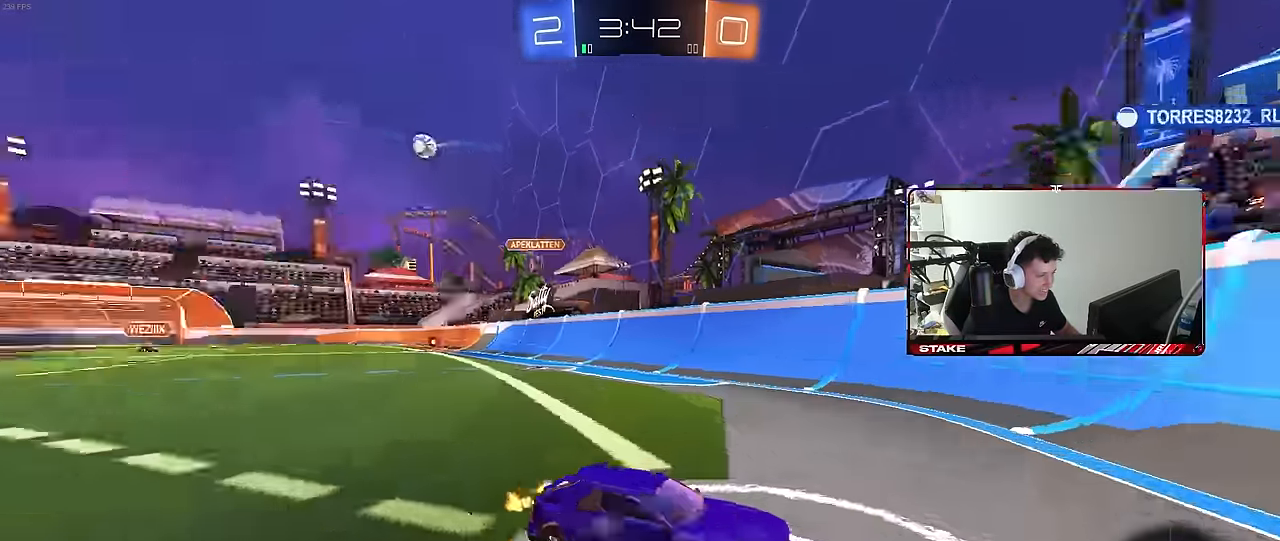
{"keys": ["d", "w"], "mouse": [], "mouse_move": "still", "events": [[16, "shift", "down"], [66, "space", "up"], [149, "shift", "up"]]}
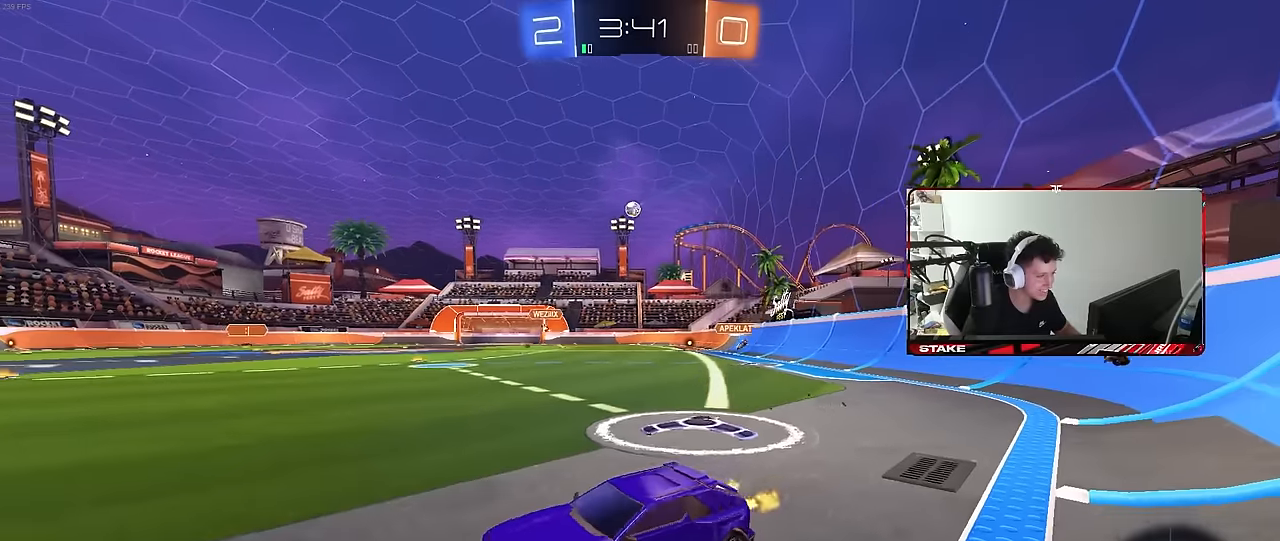
{"keys": ["d", "w"], "mouse": [], "mouse_move": "still", "events": [[100, "d", "up"], [433, "d", "down"]]}
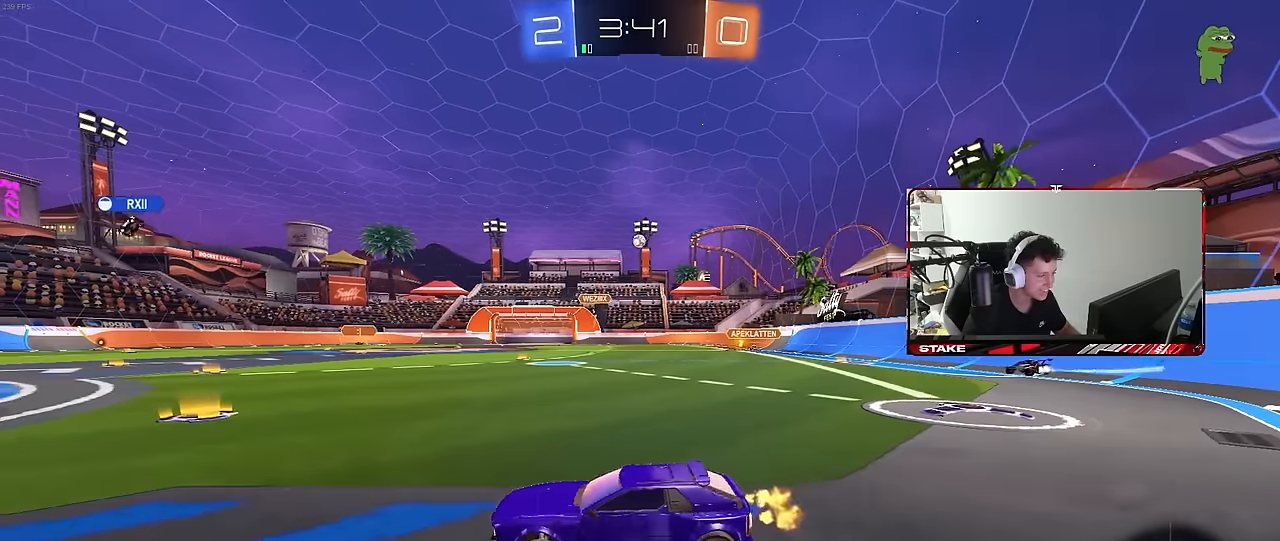
{"keys": ["w"], "mouse": [], "mouse_move": "still", "events": [[67, "d", "up"], [117, "d", "down"], [300, "d", "up"]]}
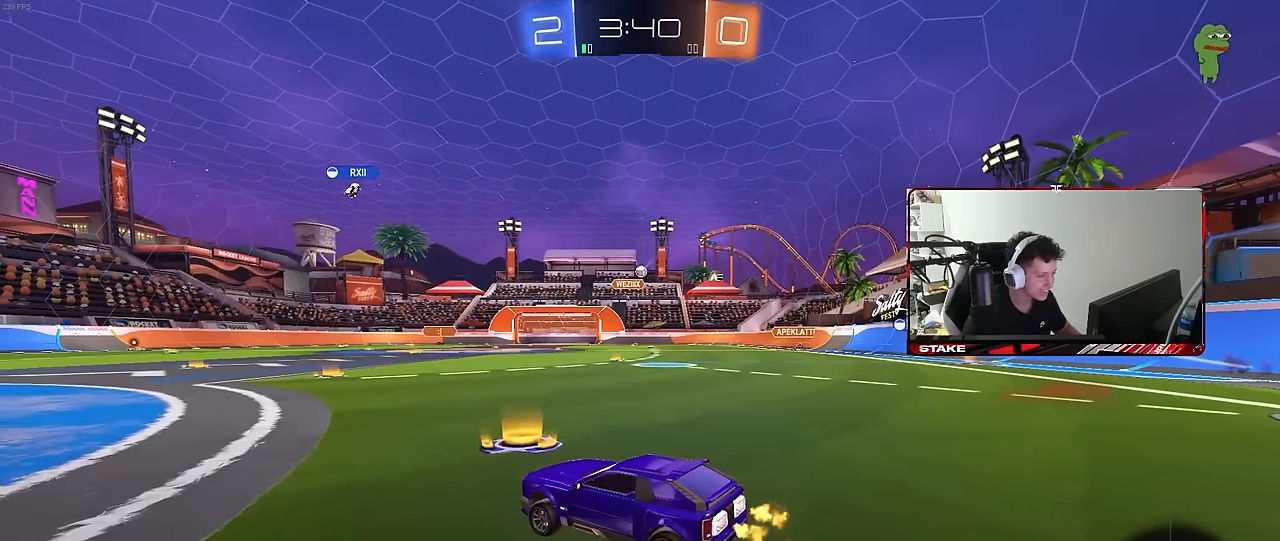
{"keys": ["a", "s", "shift"], "mouse": ["left", "right"], "mouse_move": "still", "events": [[100, "d", "down"], [183, "mouse_left", "down"], [233, "mouse_right", "down"], [283, "d", "up"], [317, "mouse_right", "up"], [317, "shift", "down"], [367, "a", "down"], [367, "mouse_right", "down"], [467, "s", "down"], [467, "w", "up"]]}
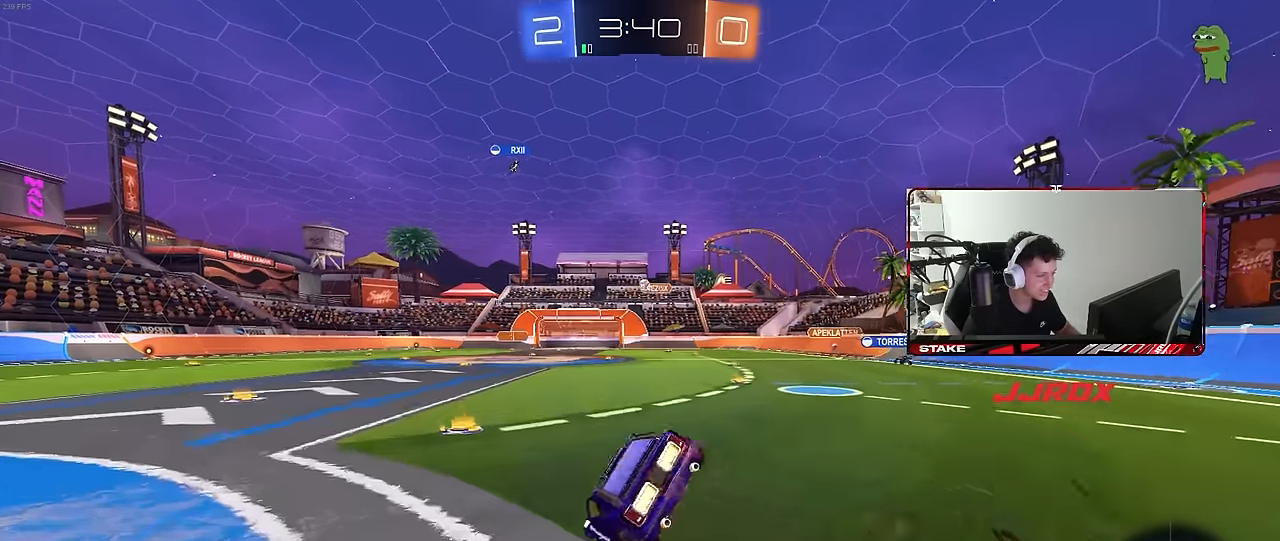
{"keys": ["a", "s", "shift"], "mouse": [], "mouse_move": "still", "events": [[67, "mouse_right", "up"], [300, "s", "up"], [333, "mouse_left", "up"], [433, "s", "down"]]}
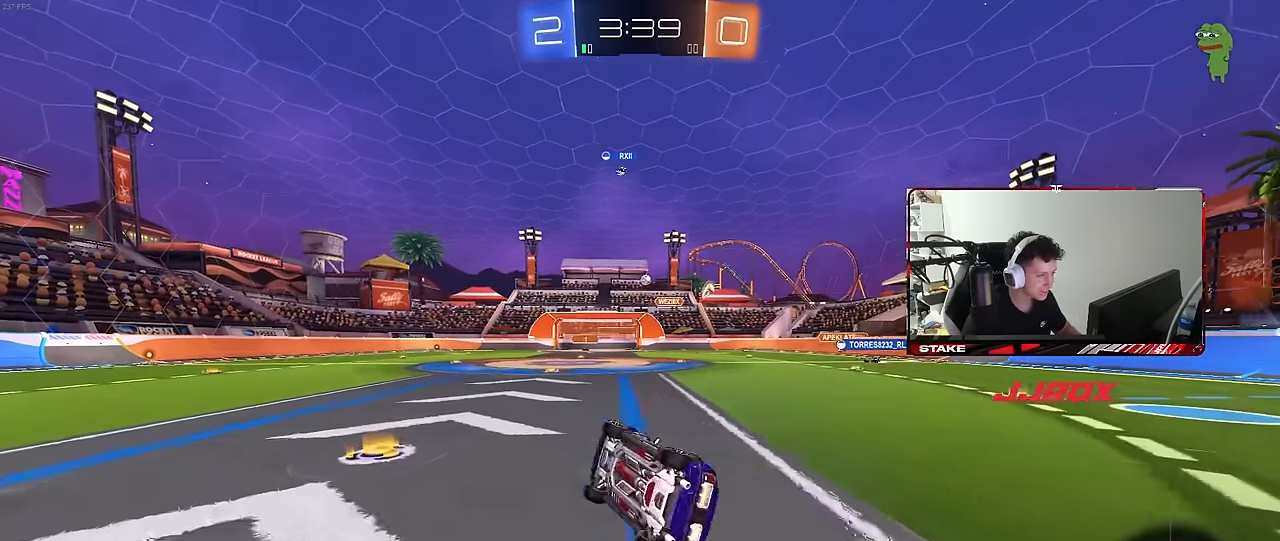
{"keys": ["a", "w"], "mouse": [], "mouse_move": "still", "events": [[167, "s", "up"], [217, "shift", "up"], [267, "a", "up"], [450, "w", "down"], [500, "a", "down"]]}
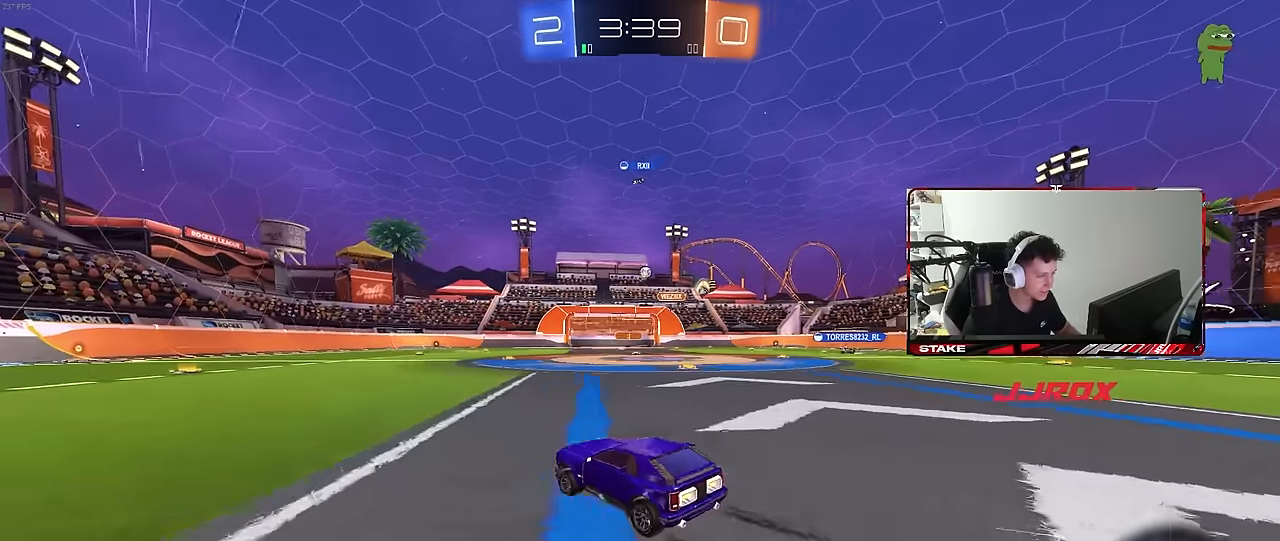
{"keys": ["w"], "mouse": [], "mouse_move": "still", "events": [[83, "a", "up"], [367, "a", "down"], [467, "a", "up"]]}
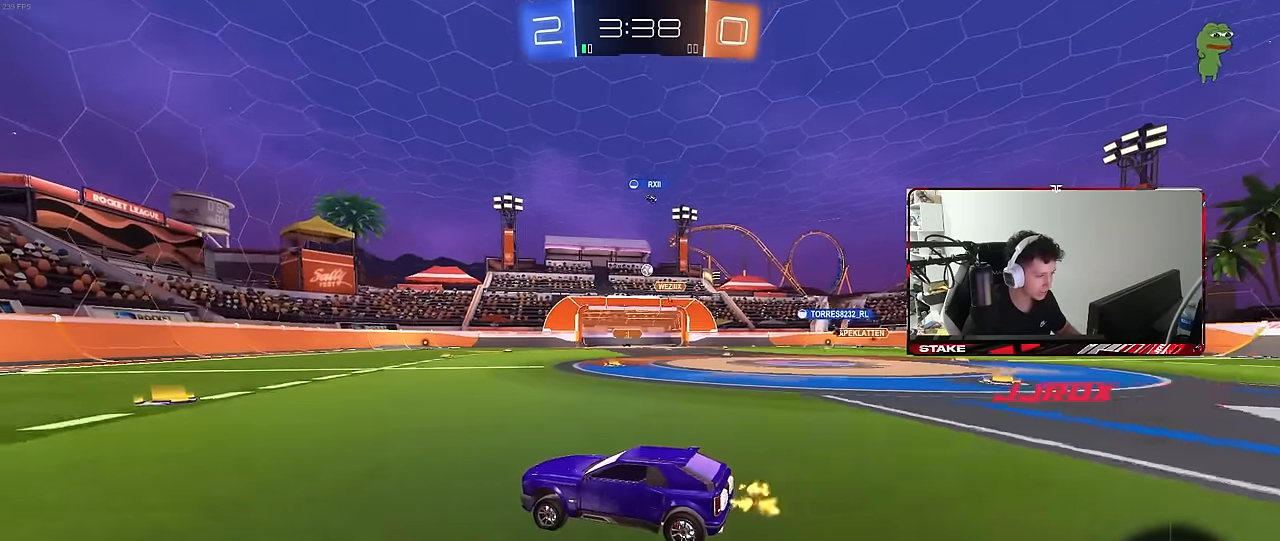
{"keys": ["w"], "mouse": [], "mouse_move": "still", "events": []}
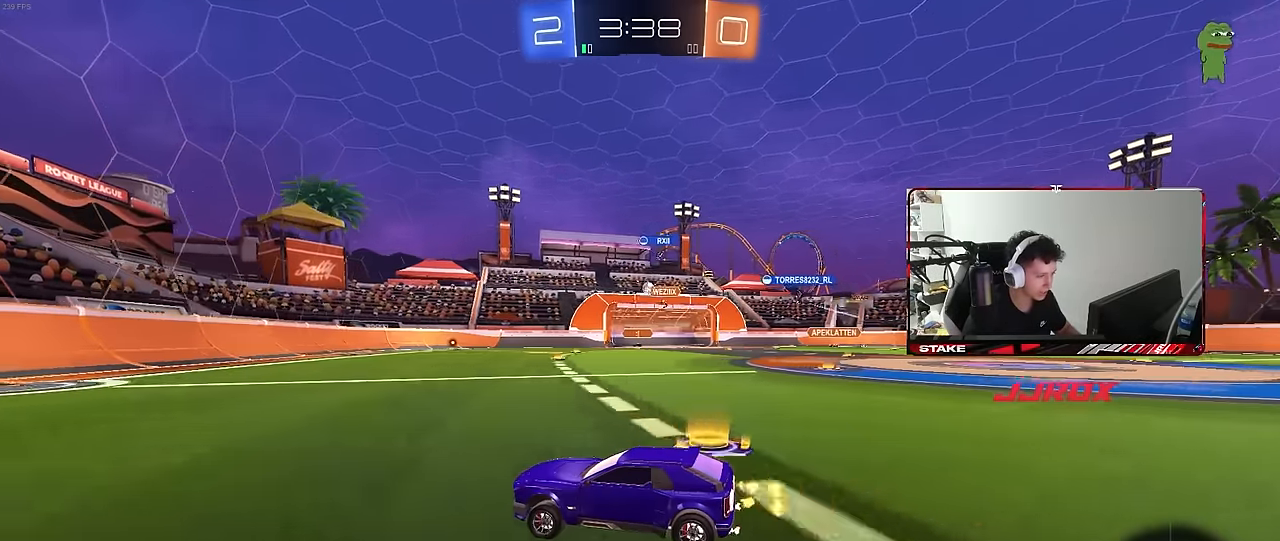
{"keys": ["d", "w"], "mouse": [], "mouse_move": "still", "events": [[267, "d", "down"], [400, "d", "up"], [450, "d", "down"]]}
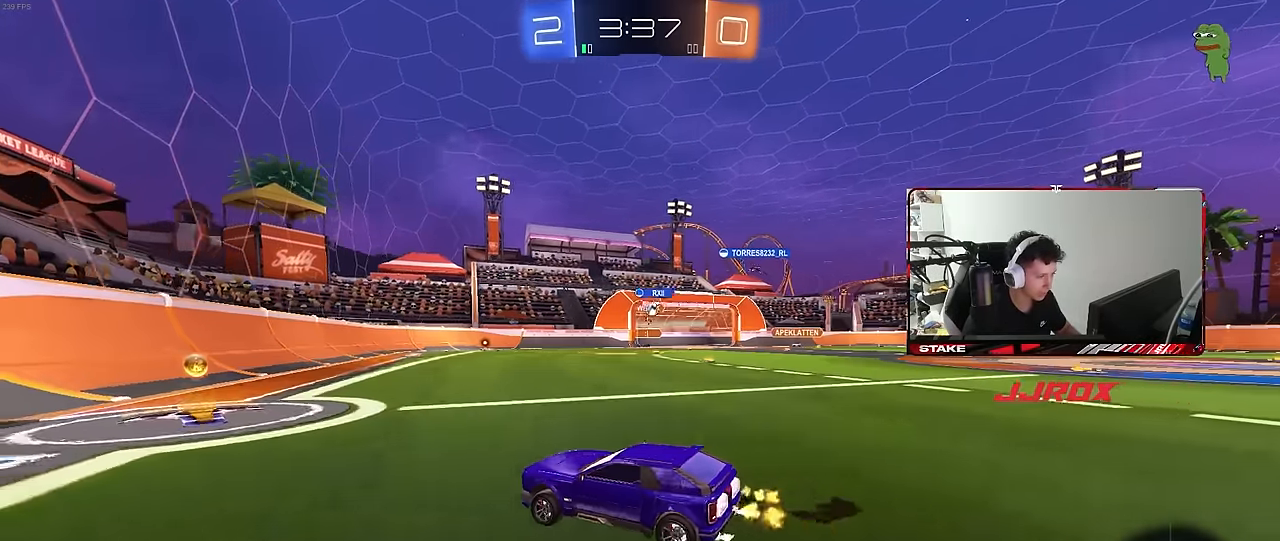
{"keys": ["d", "shift", "w"], "mouse": [], "mouse_move": "still", "events": [[83, "d", "up"], [317, "d", "down"], [417, "shift", "down"]]}
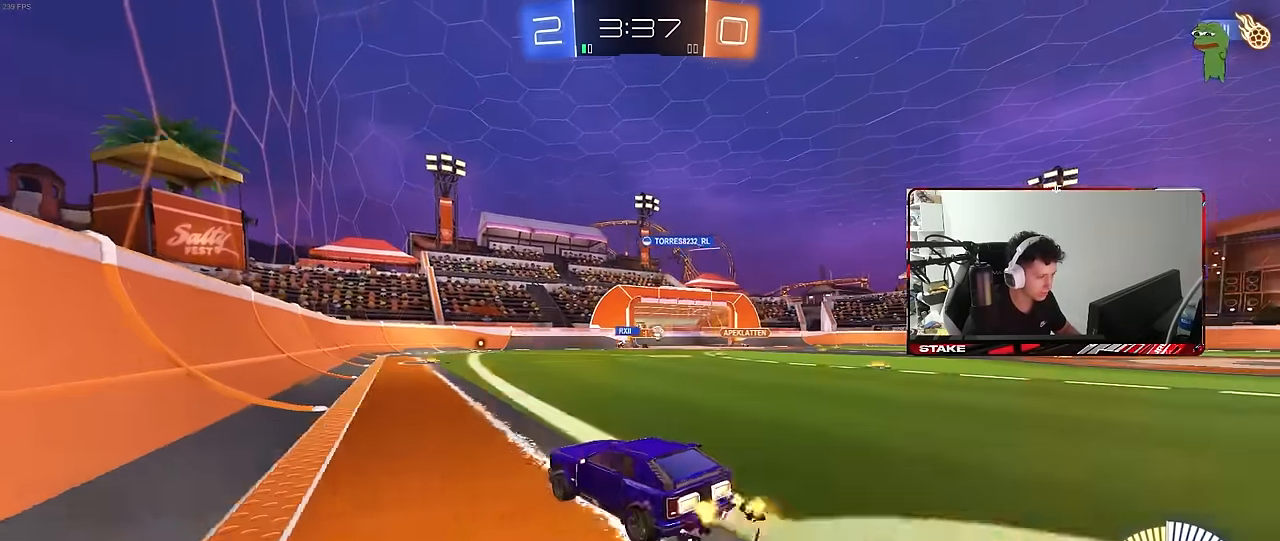
{"keys": ["w"], "mouse": [], "mouse_move": "still", "events": [[17, "shift", "up"], [433, "d", "up"]]}
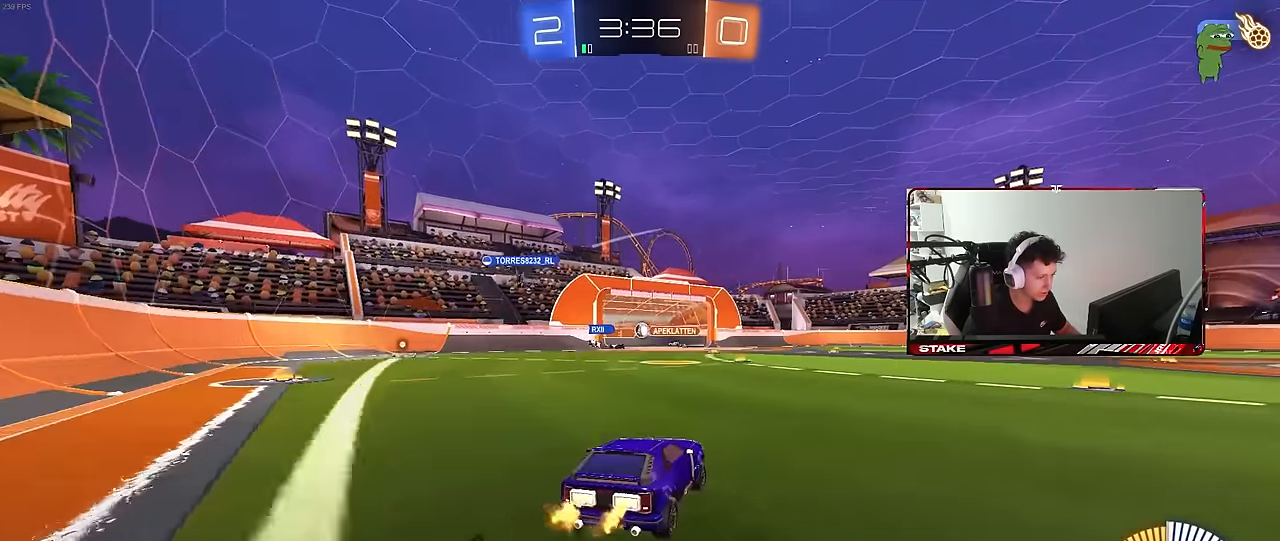
{"keys": ["w"], "mouse": [], "mouse_move": "still", "events": [[267, "a", "down"], [450, "a", "up"]]}
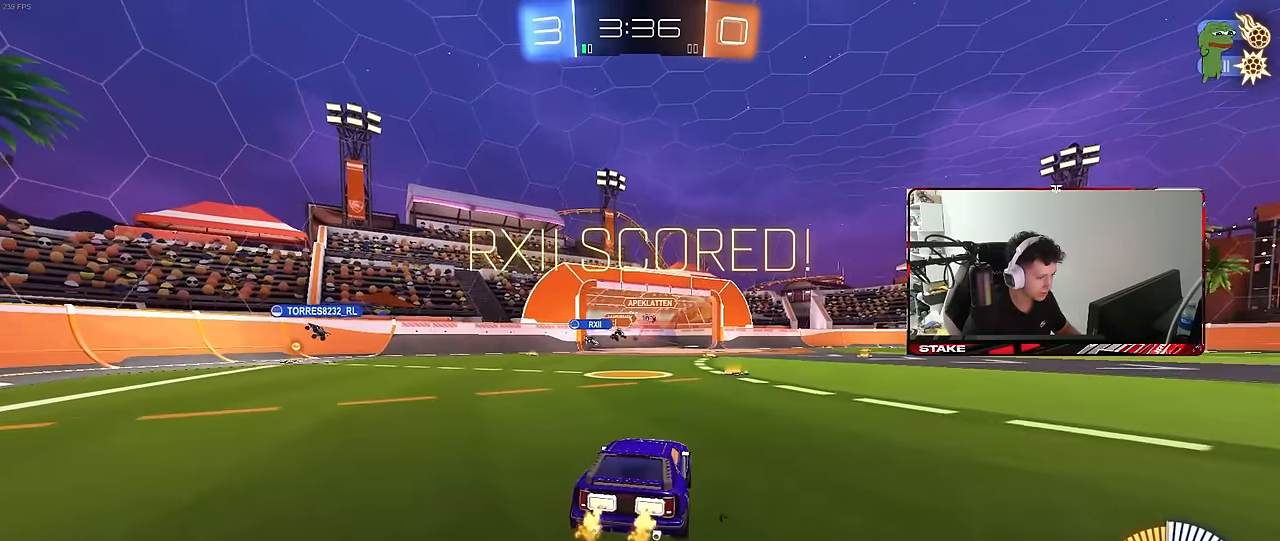
{"keys": ["d", "w"], "mouse": ["left"], "mouse_move": "still", "events": [[50, "d", "down"], [183, "d", "up"], [317, "d", "down"], [317, "mouse_left", "down"]]}
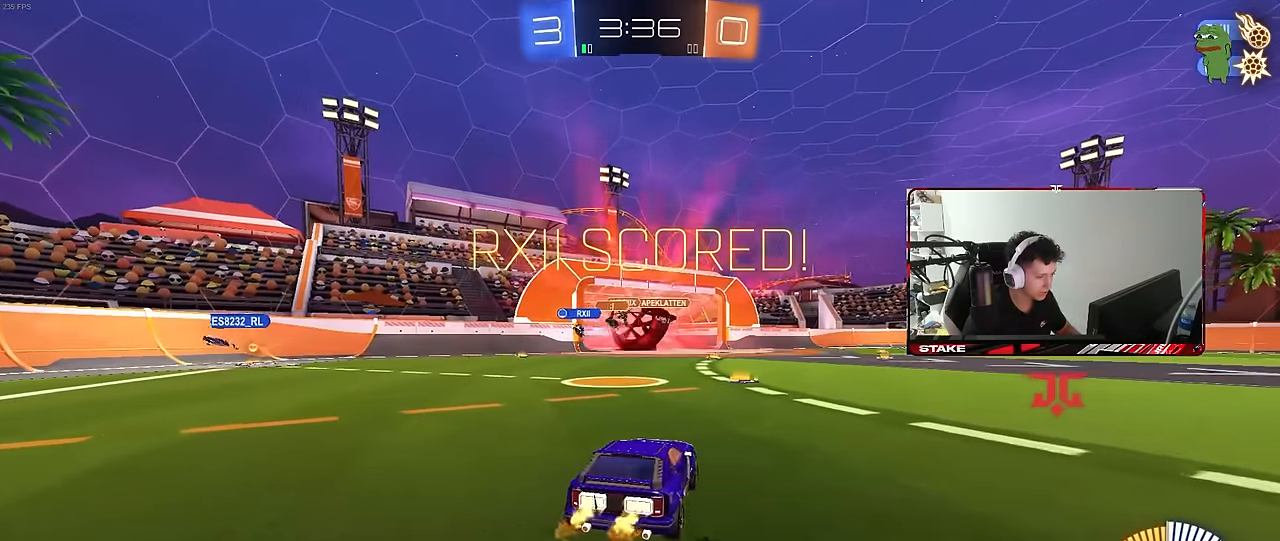
{"keys": ["a"], "mouse": ["left"], "mouse_move": "still", "events": [[200, "a", "down"], [200, "d", "up"], [483, "w", "up"]]}